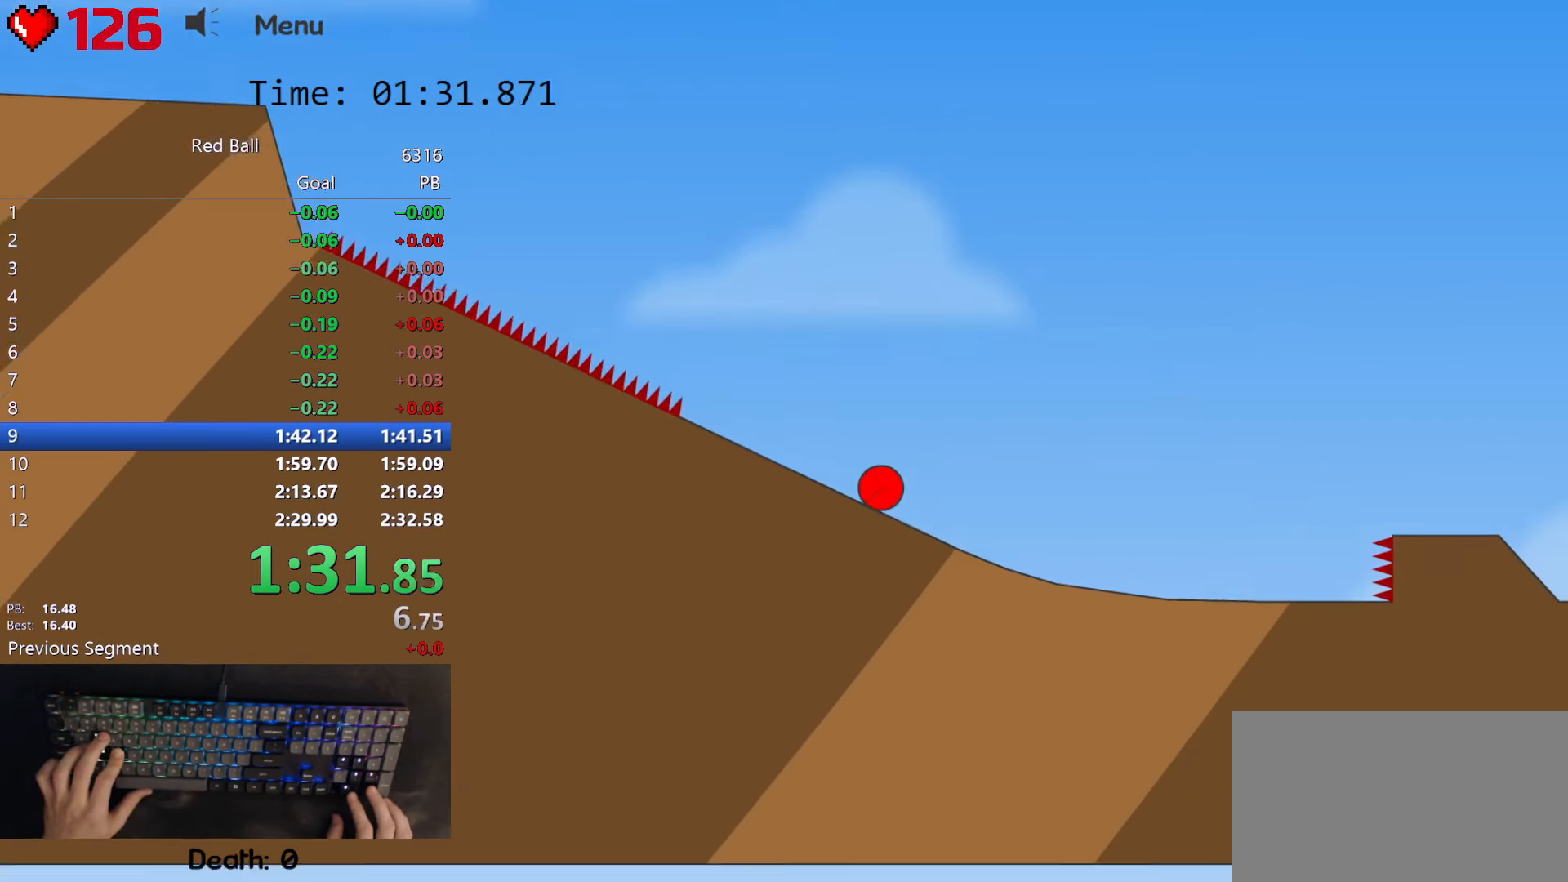
Gameplay with keyboard; each line is a JSON object with the keys held at the frame after it. "events" lists presses ("down") and releases ("up") of "down", "left", "p", "r", "right" and "up" between this image and that frame as [ms after this image, input, new state], when the widget could be followed in between. No other keys are recorded. Mouse input is not recorded.
{"keys": ["right", "up"], "events": [[316, "up", "down"]]}
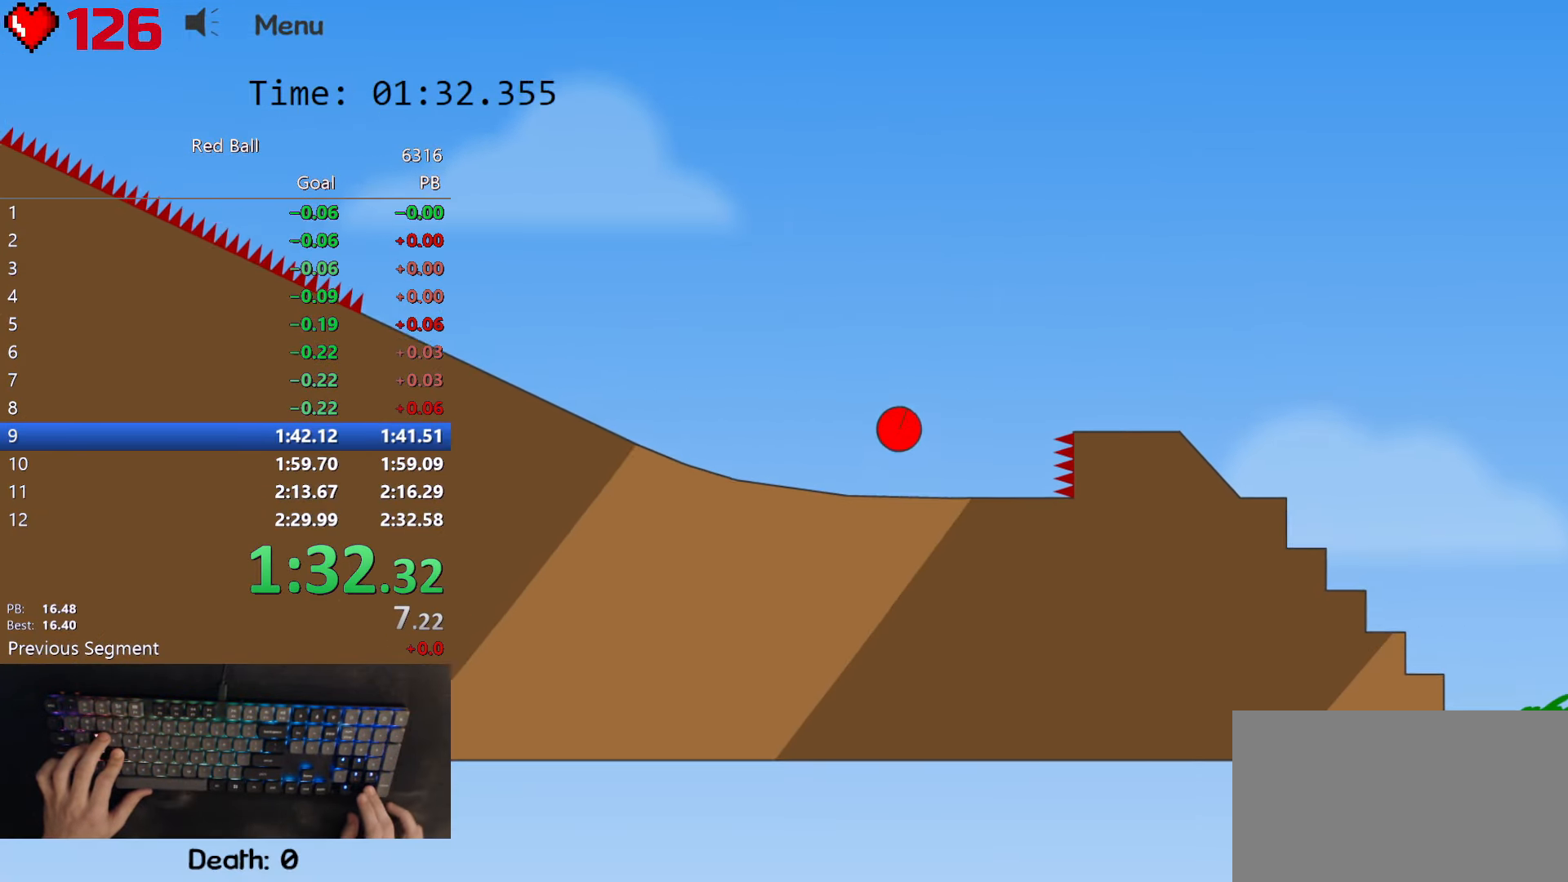
{"keys": ["right", "up"], "events": []}
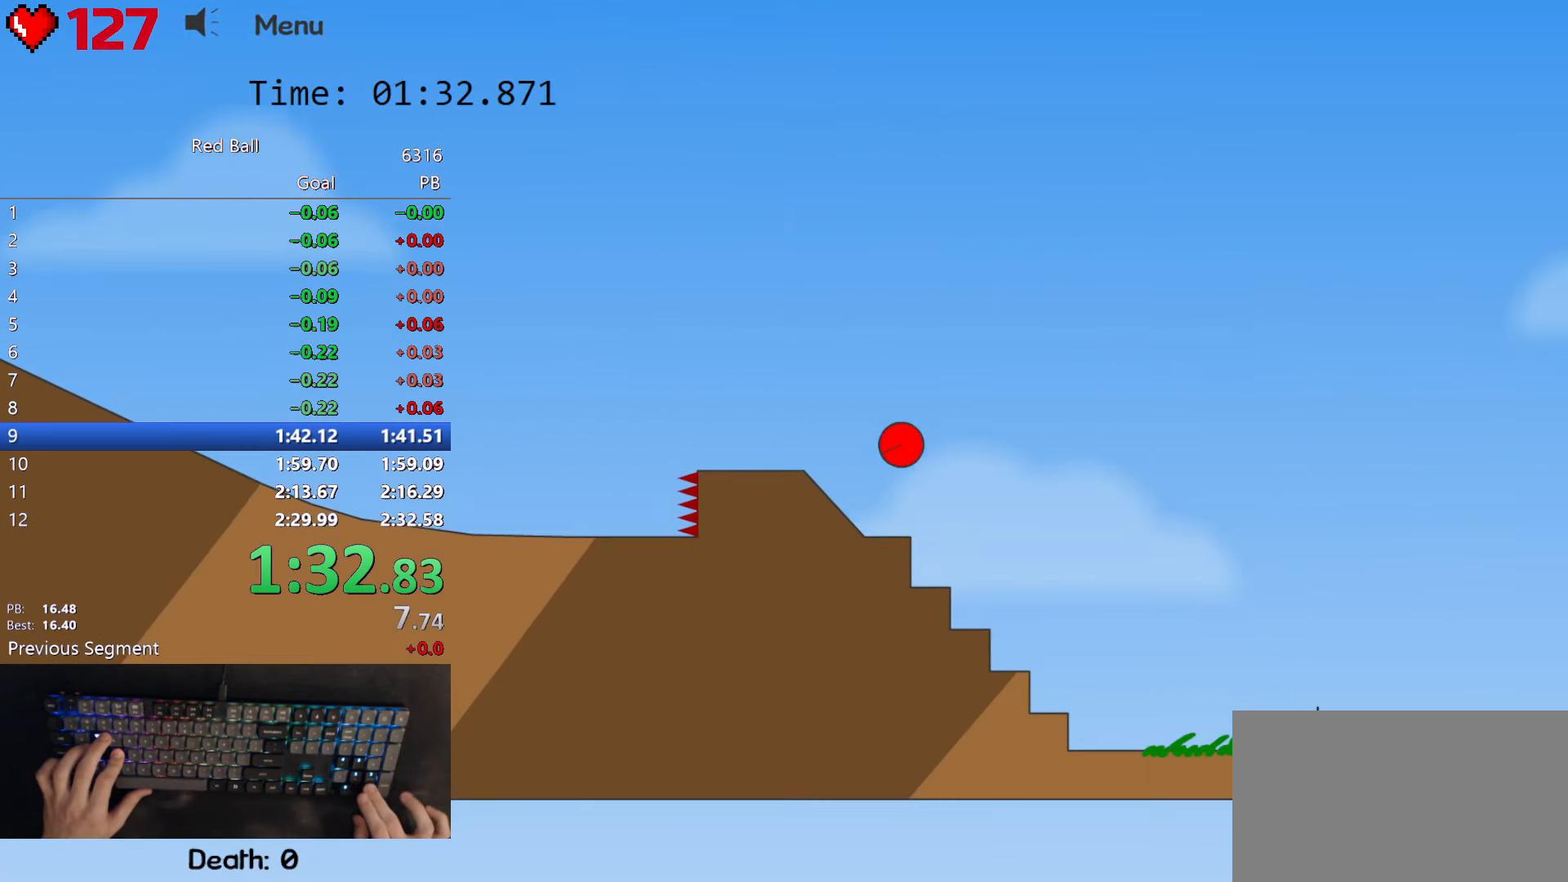
{"keys": ["right", "up"], "events": []}
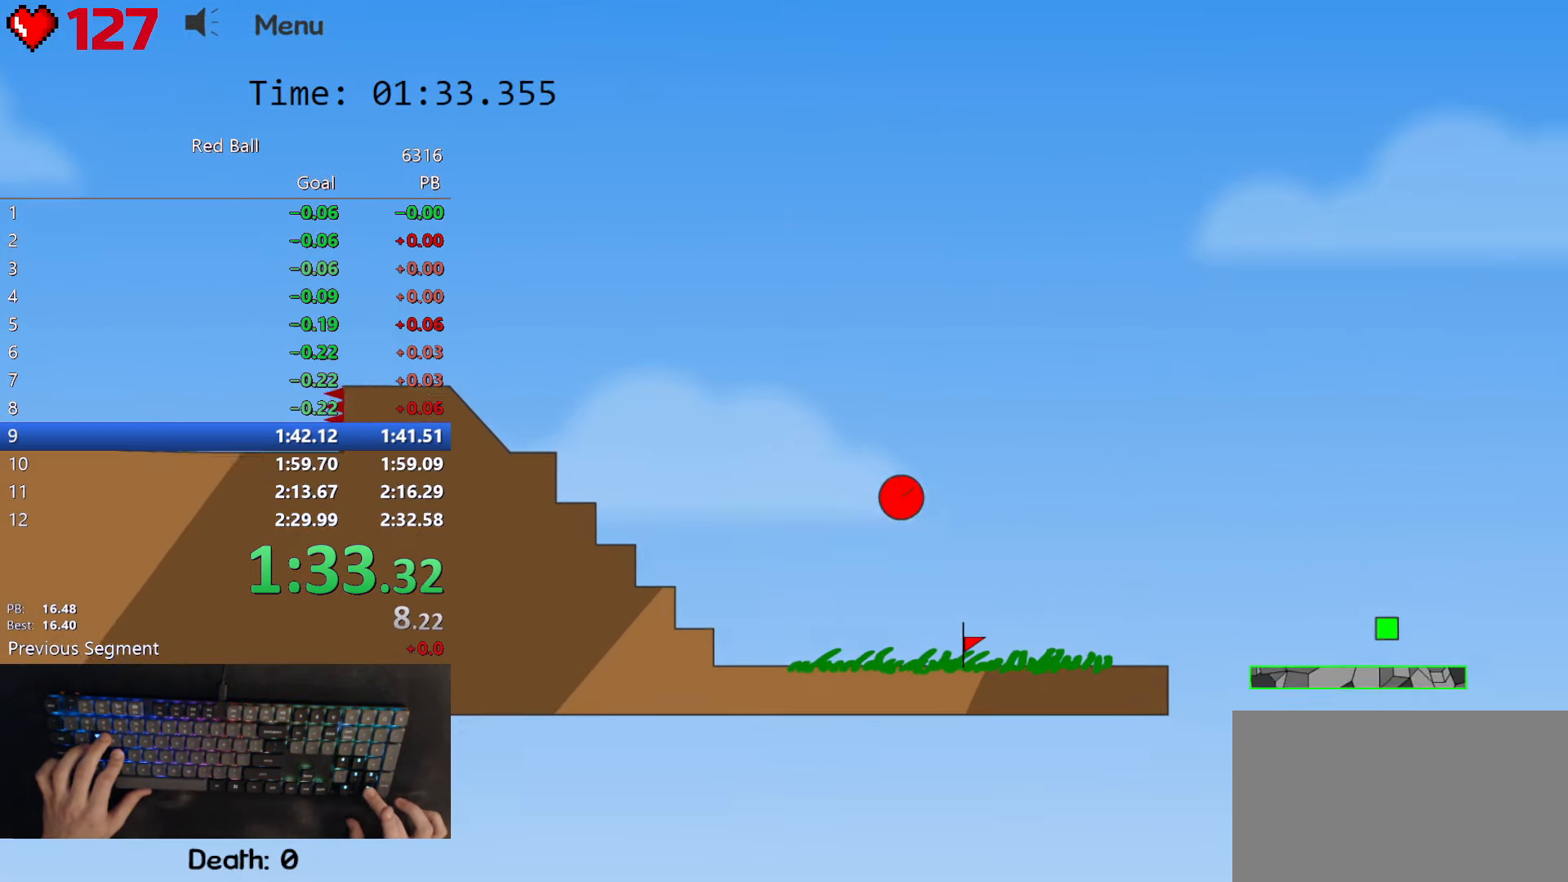
{"keys": ["right", "up"], "events": [[417, "up", "up"], [450, "up", "down"]]}
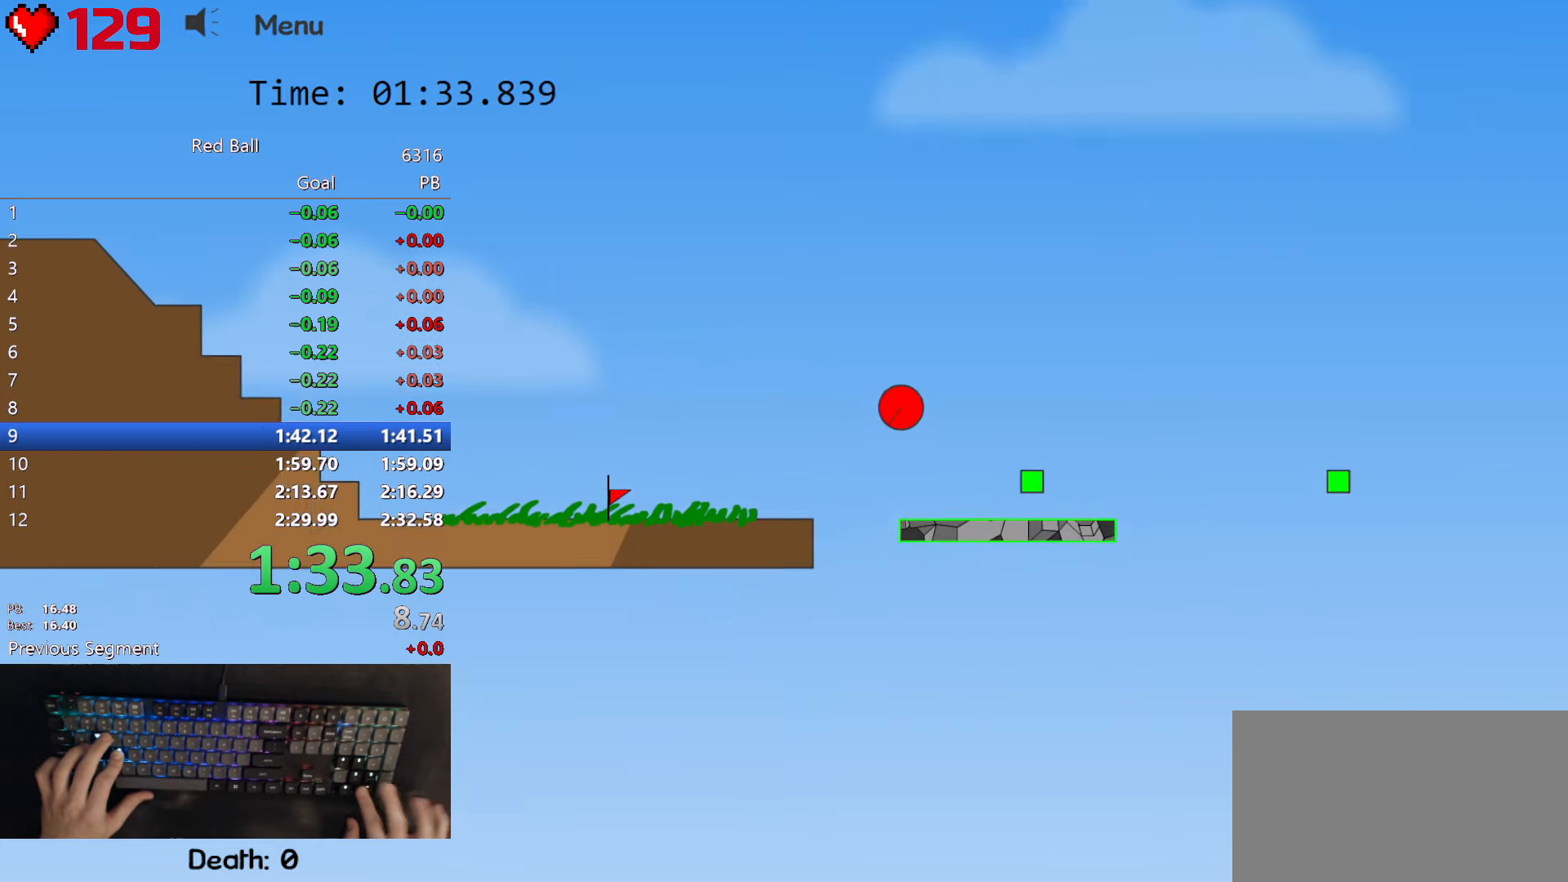
{"keys": ["right", "up"], "events": [[367, "up", "up"], [400, "up", "down"]]}
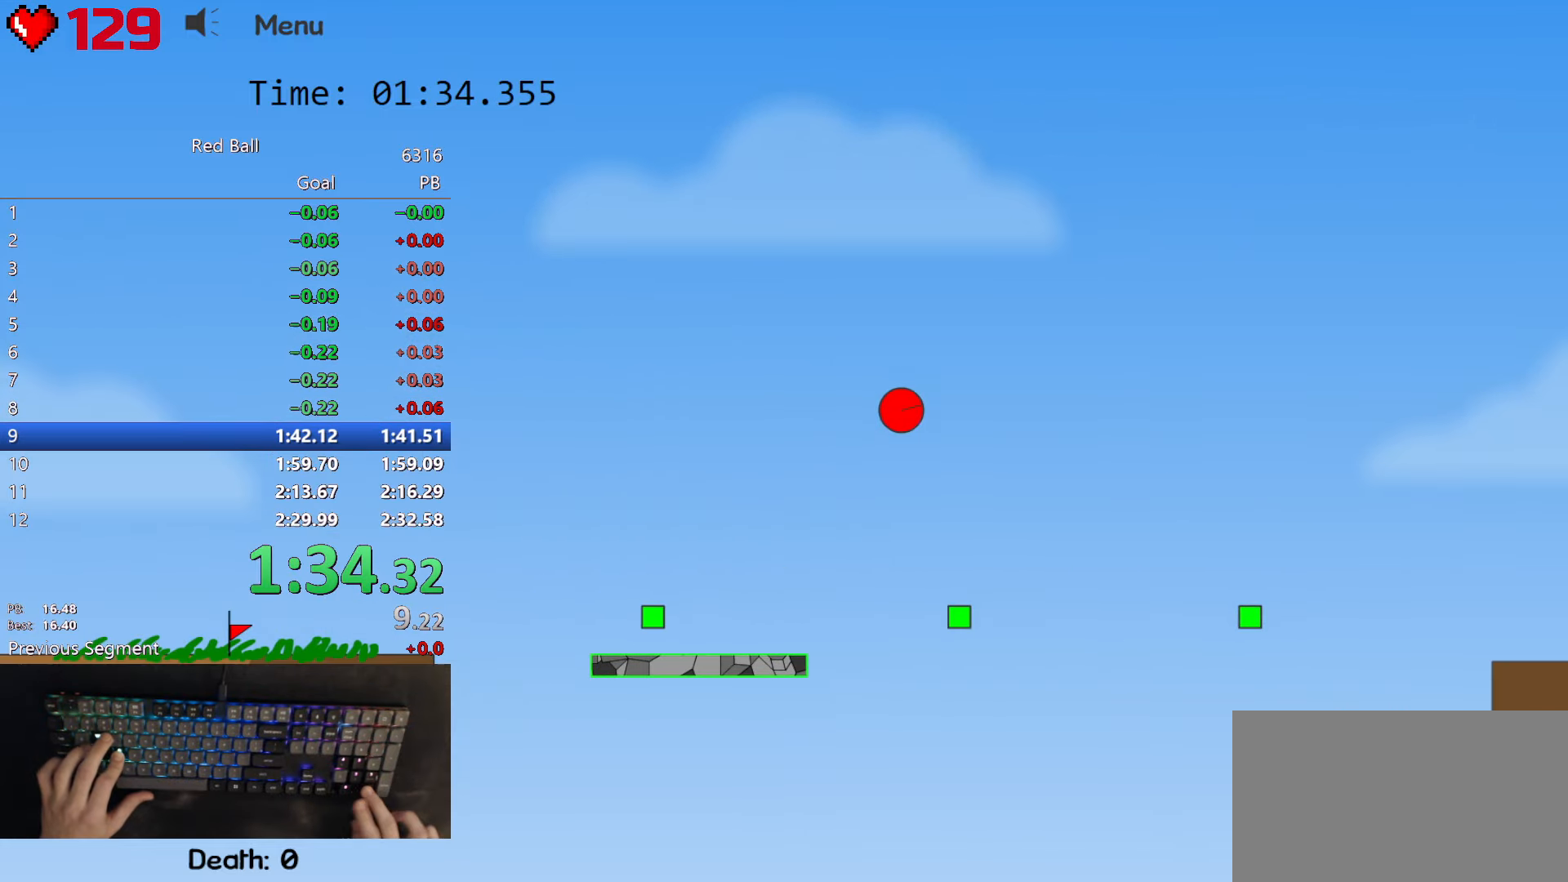
{"keys": ["right", "up"], "events": []}
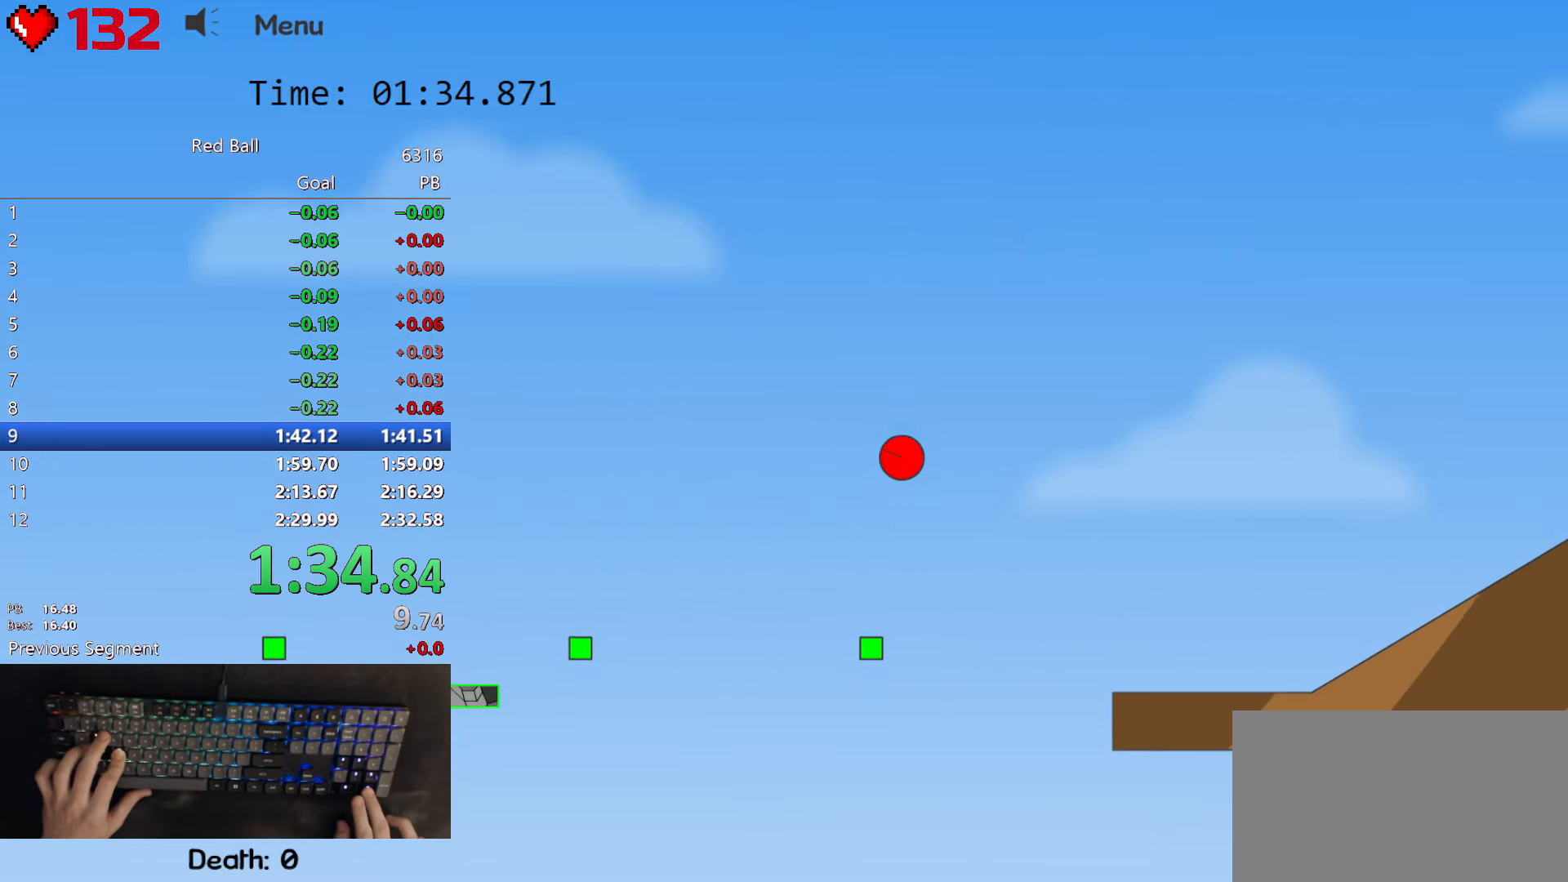
{"keys": ["right", "up"], "events": []}
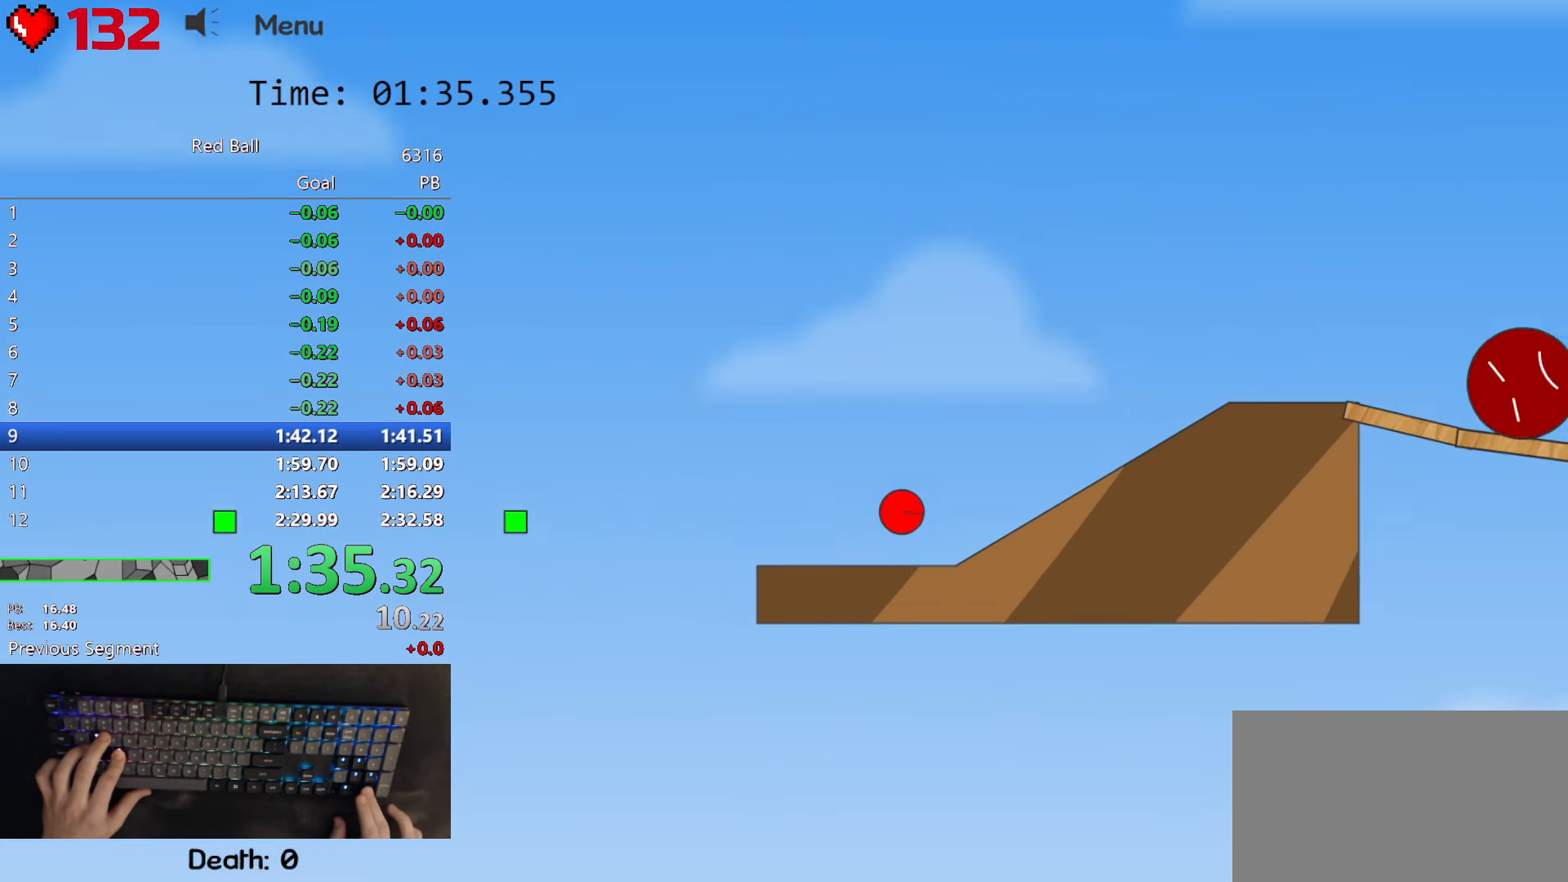
{"keys": ["right", "up"], "events": []}
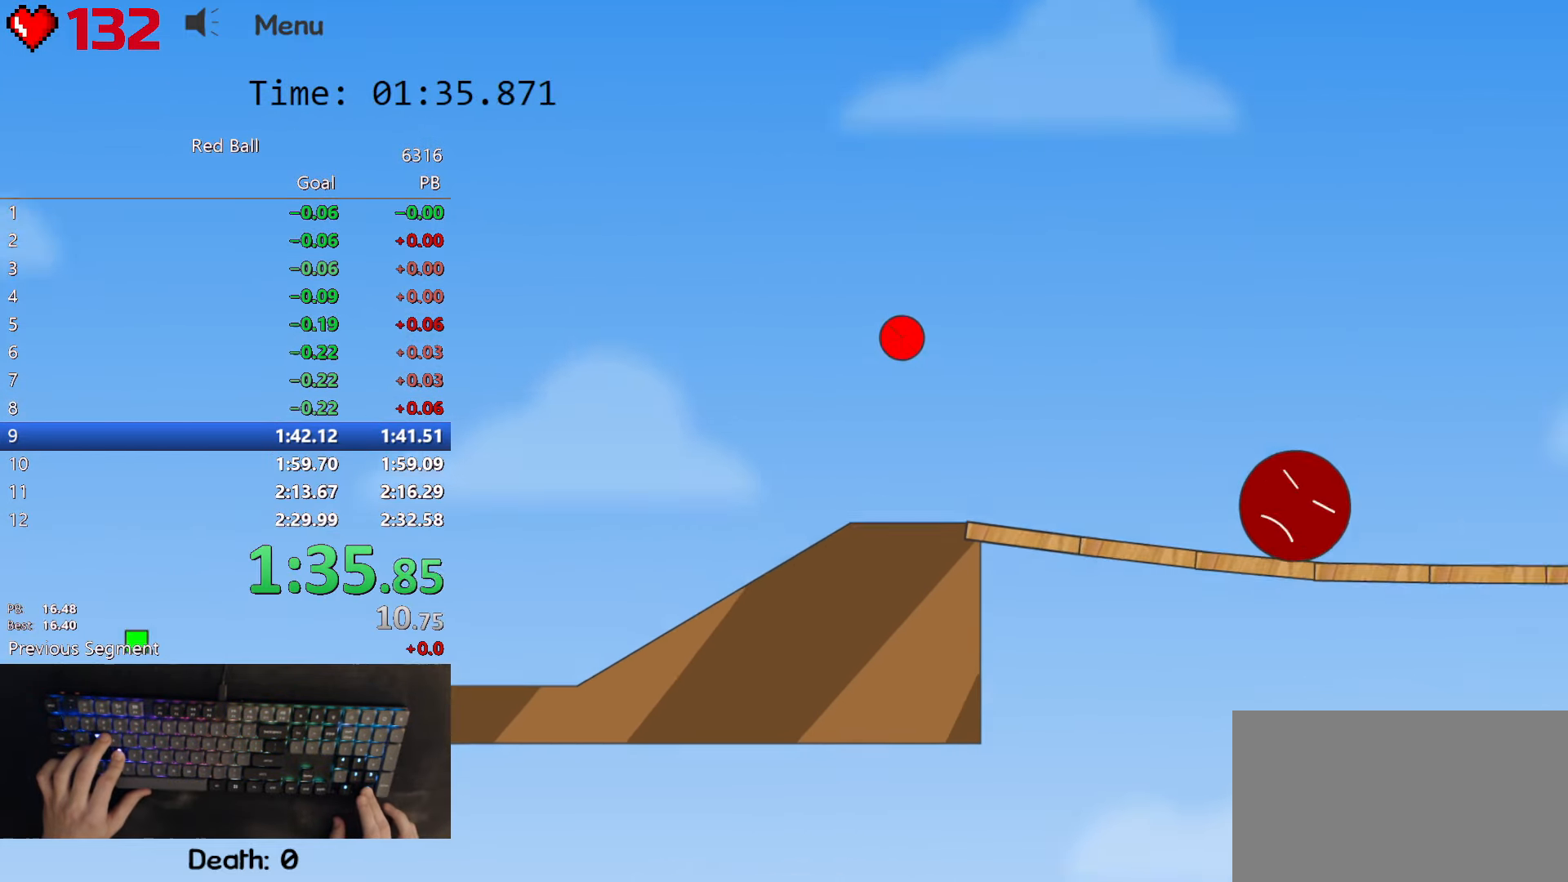
{"keys": ["right"], "events": [[384, "up", "up"]]}
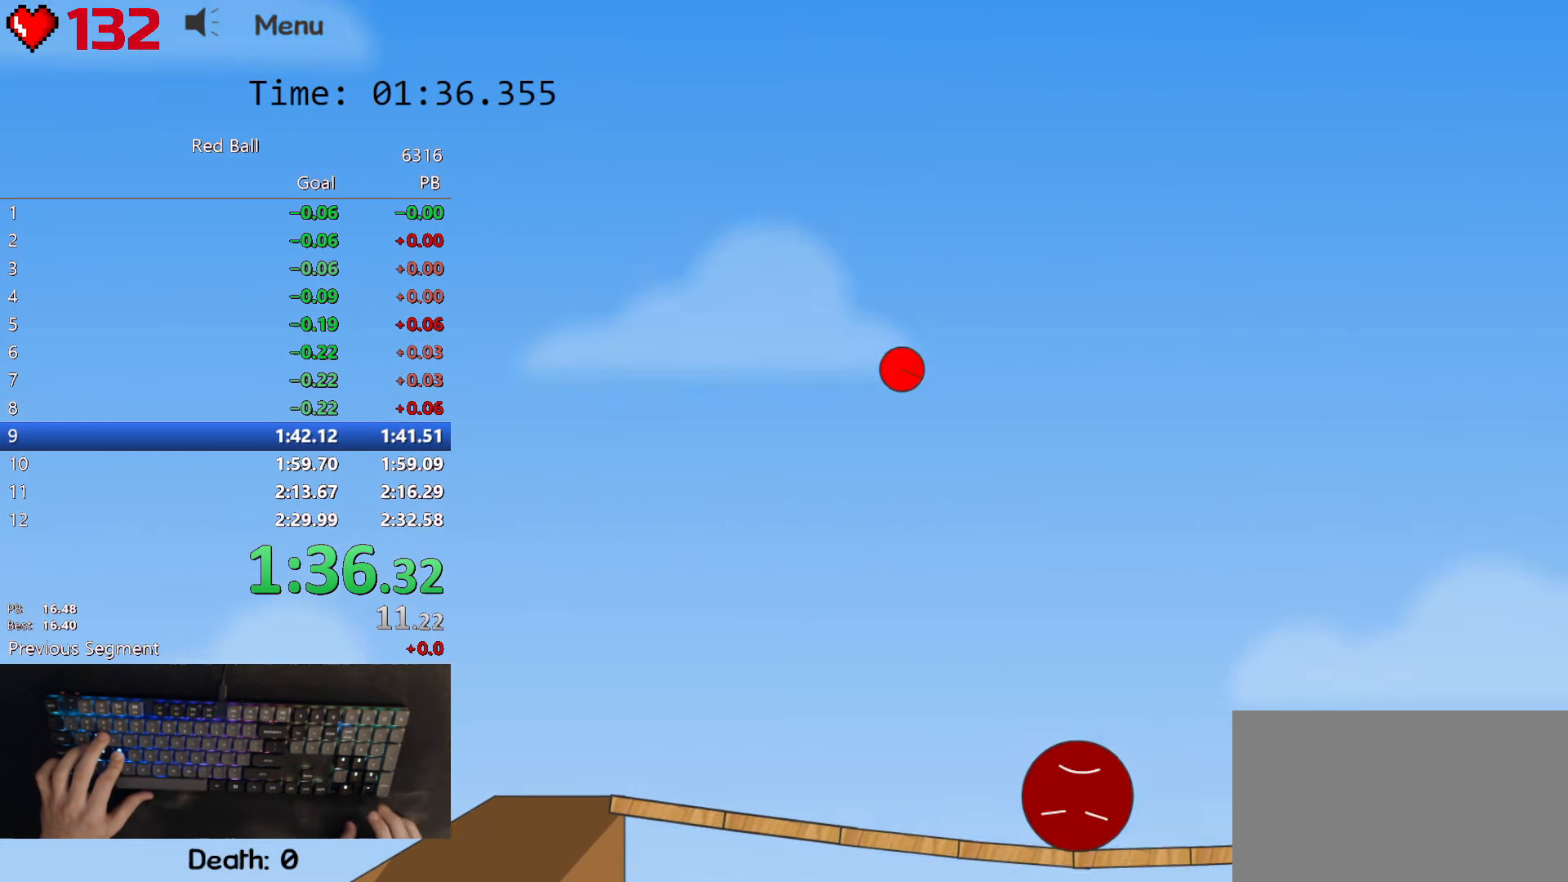
{"keys": ["right"], "events": []}
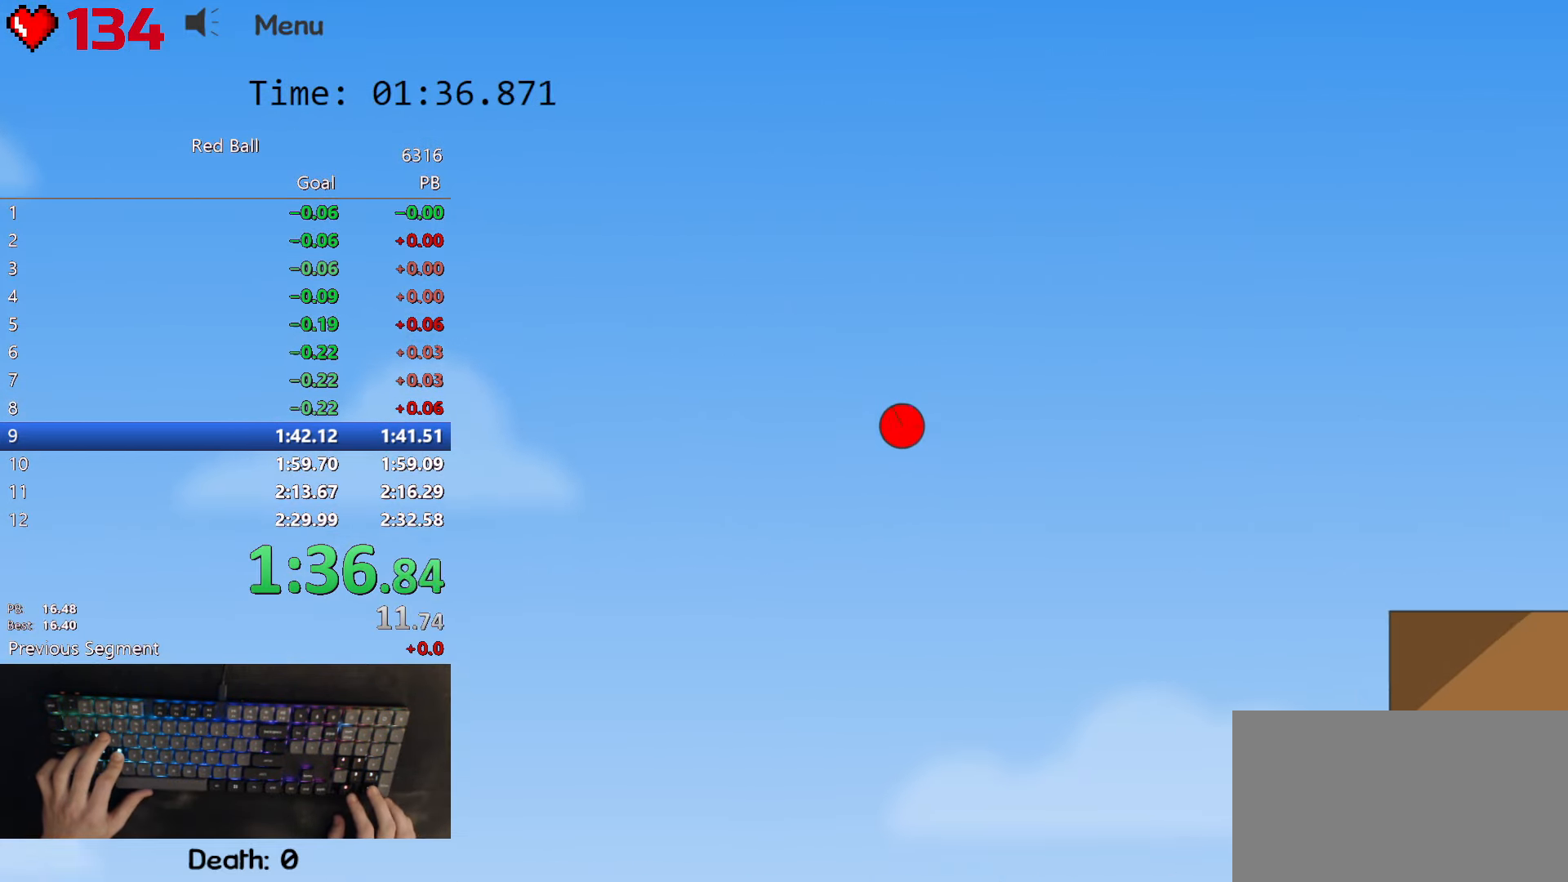
{"keys": ["right"]}
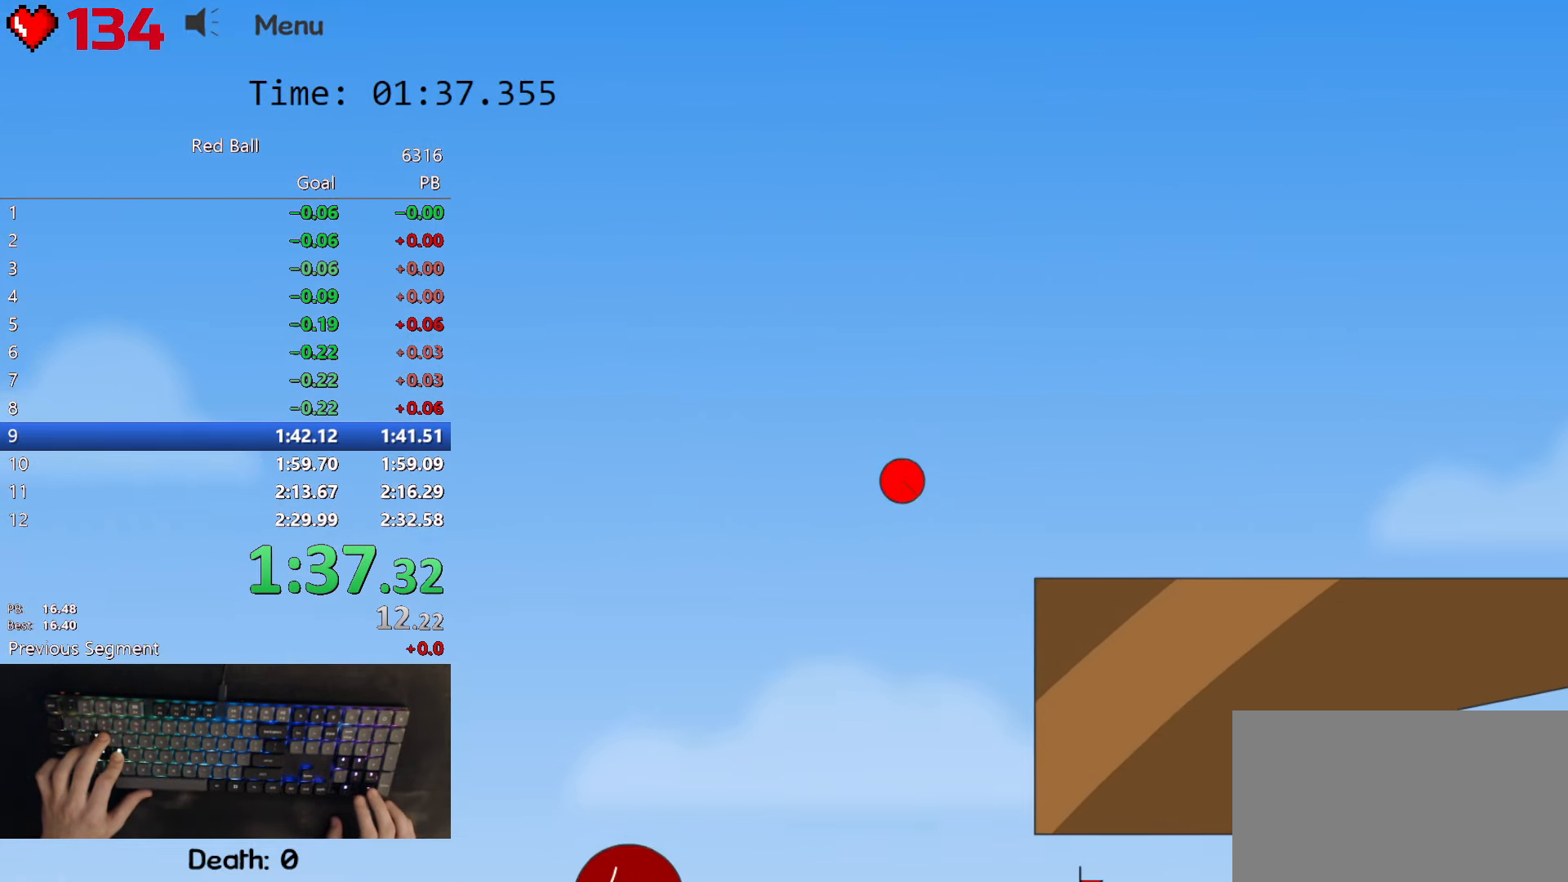
{"keys": ["right"], "events": [[134, "up", "down"], [200, "up", "up"]]}
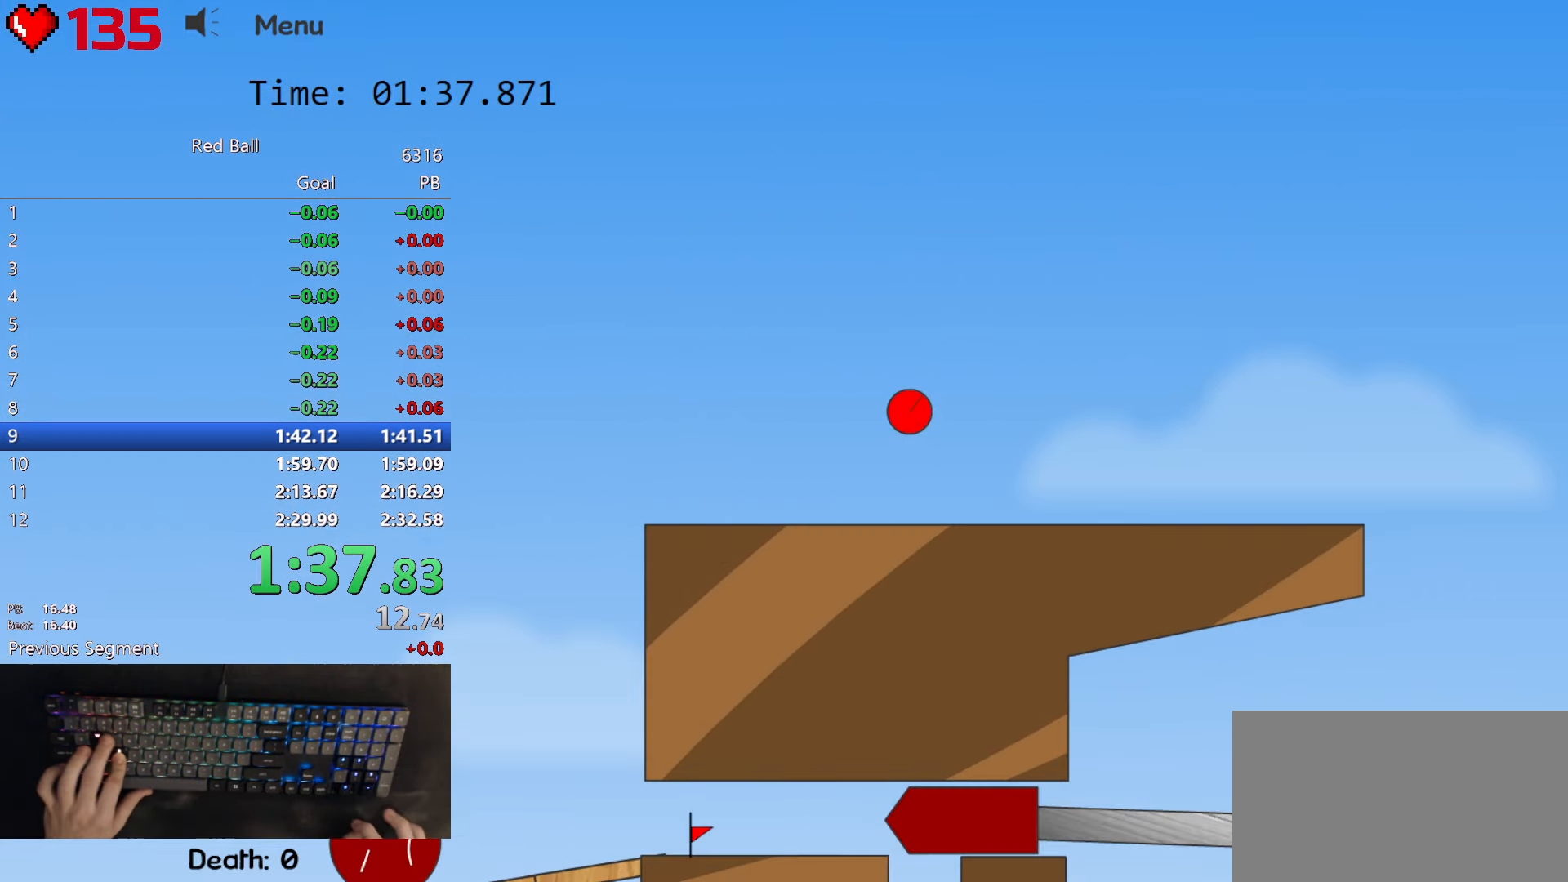
{"keys": ["left"], "events": [[34, "right", "up"], [50, "left", "down"]]}
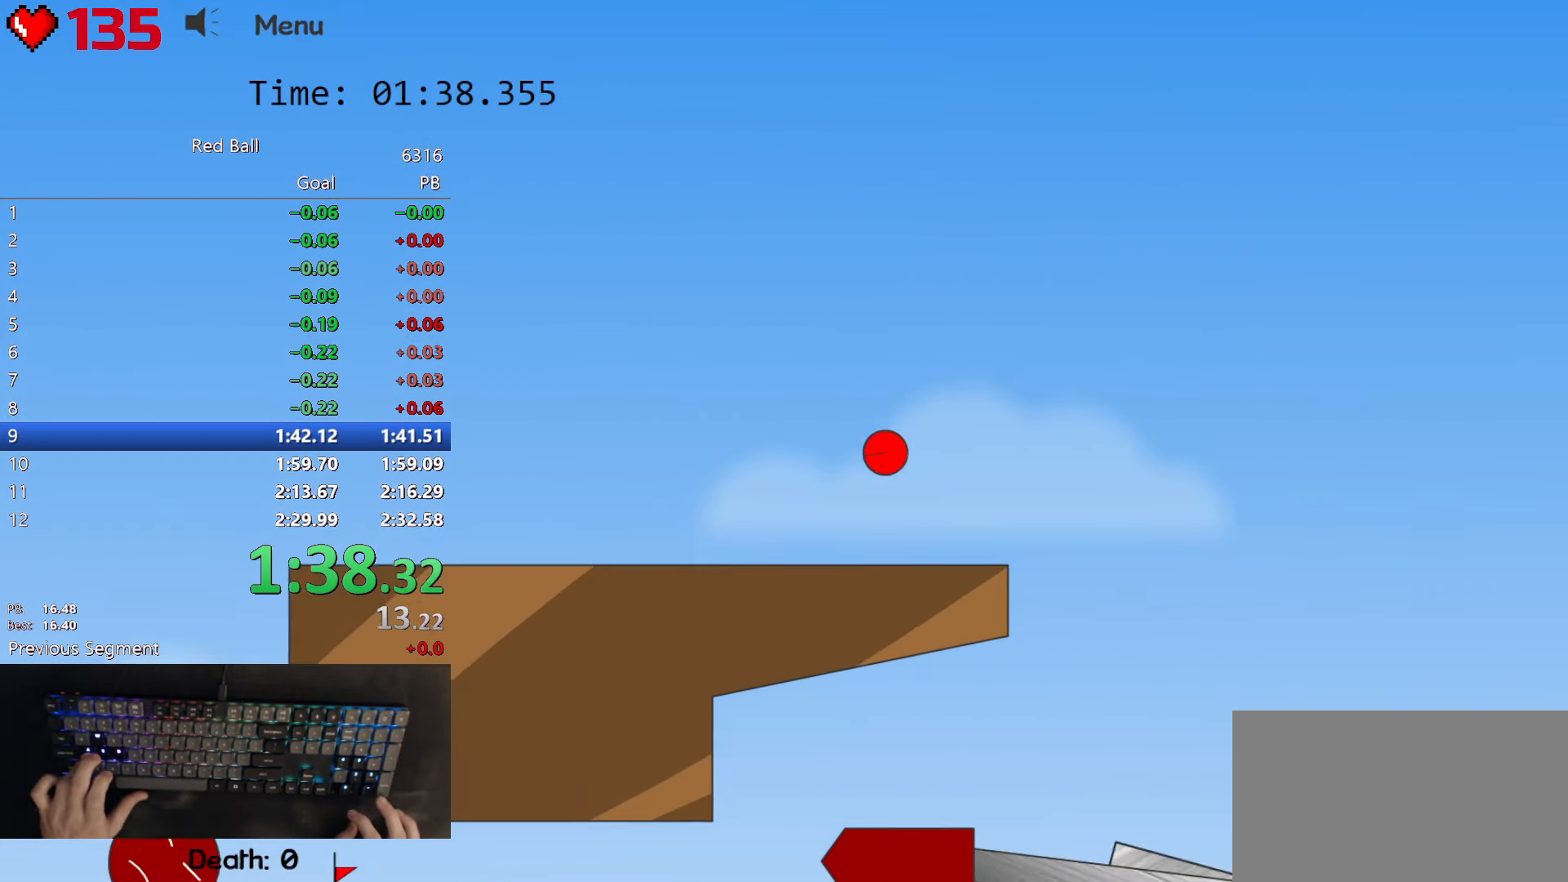
{"keys": ["left"], "events": [[34, "left", "up"], [84, "left", "down"]]}